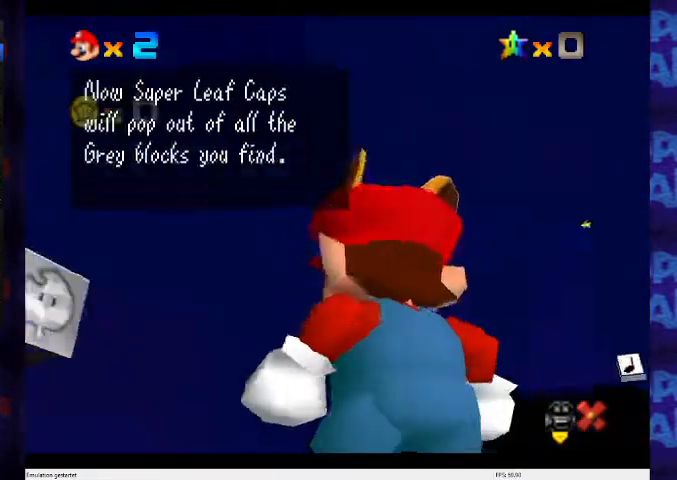
Gameplay with a controller (Nintendo layout); each line is a JSON object with the inputs held at the frame after it. "events" lists button and stick changes between this image and that frame as [ms after this image, input, new state], when the widget could be followed in between. Not read: L3 R3 Z.
{"buttons": ["A"], "left_stick": "center", "events": [[33, "A", "up"], [67, "A", "down"], [233, "A", "up"], [300, "A", "down"], [333, "A", "up"], [400, "A", "down"], [467, "A", "up"], [500, "A", "down"]]}
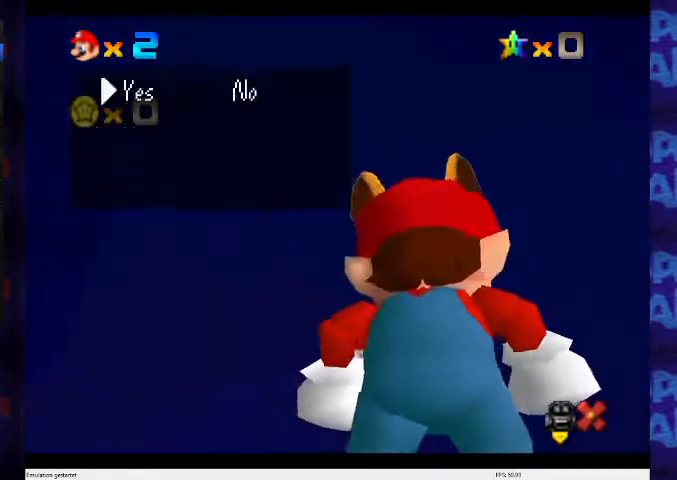
{"buttons": ["A"], "left_stick": "center", "events": [[67, "A", "up"], [100, "A", "down"], [200, "A", "up"], [233, "A", "down"]]}
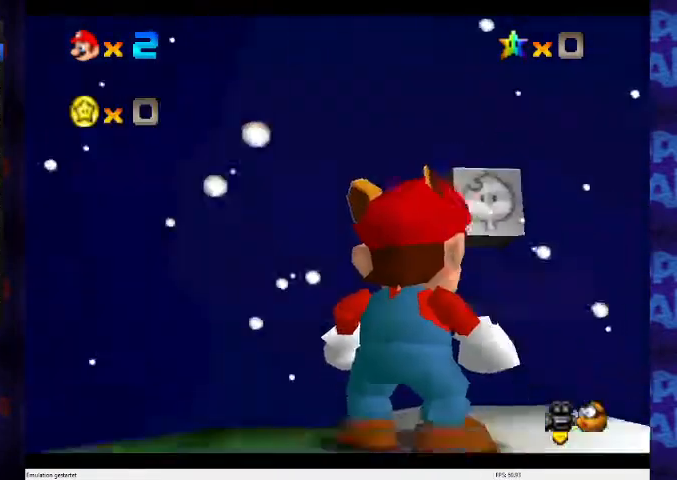
{"buttons": ["A"], "left_stick": "center", "events": [[33, "A", "up"], [433, "left_stick", "down"], [467, "B", "down"], [500, "A", "down"], [500, "B", "up"], [500, "left_stick", "center"]]}
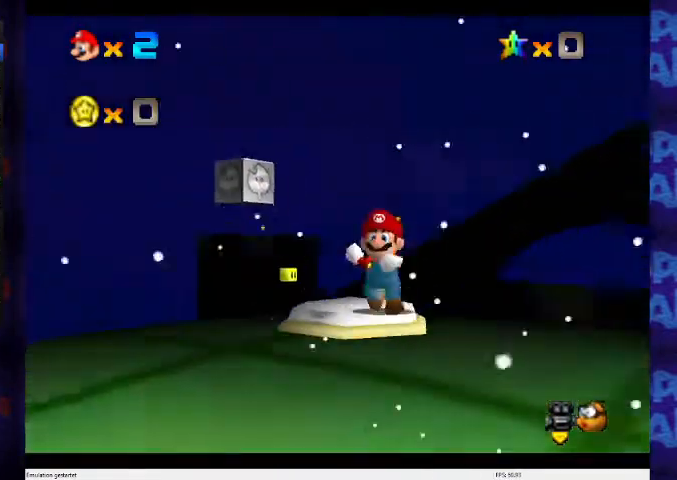
{"buttons": [], "left_stick": "center", "events": [[67, "A", "up"]]}
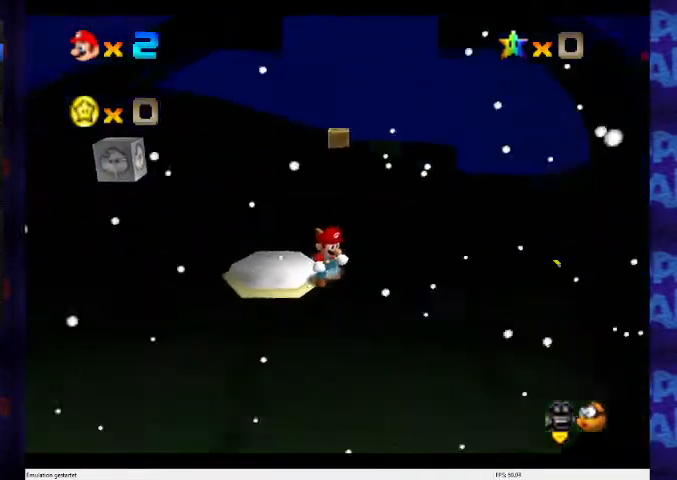
{"buttons": [], "left_stick": "center", "events": [[300, "B", "down"], [300, "C_RIGHT", "down"], [333, "A", "down"], [333, "B", "up"], [333, "C_RIGHT", "up"], [400, "A", "up"]]}
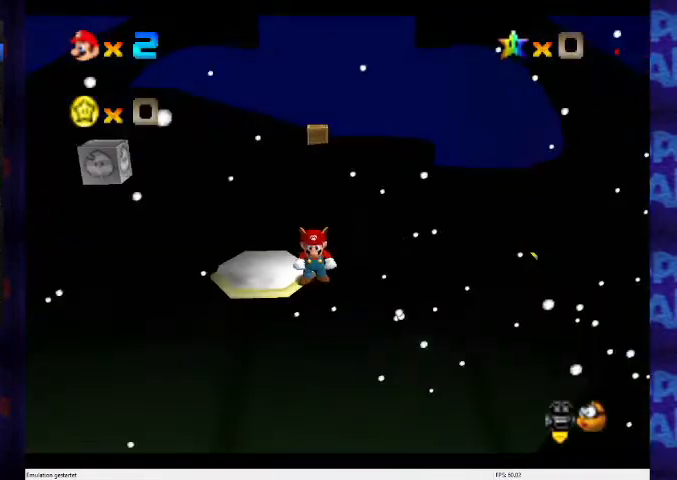
{"buttons": [], "left_stick": "center", "events": [[333, "left_stick", "down"], [433, "A", "down"], [433, "left_stick", "center"], [500, "A", "up"]]}
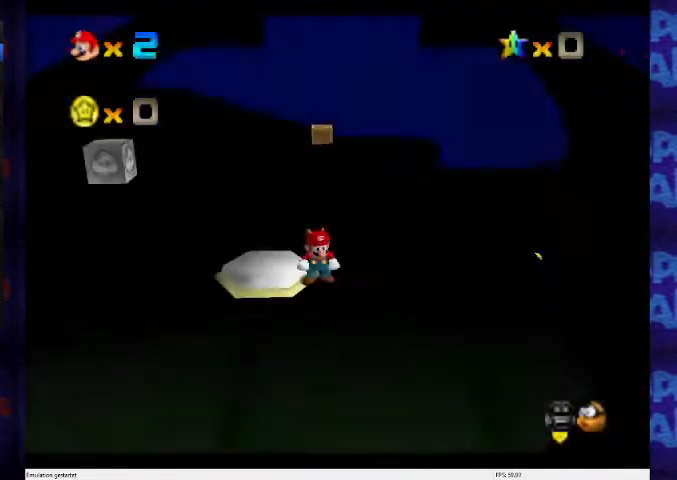
{"buttons": [], "left_stick": "up", "events": [[500, "left_stick", "up"]]}
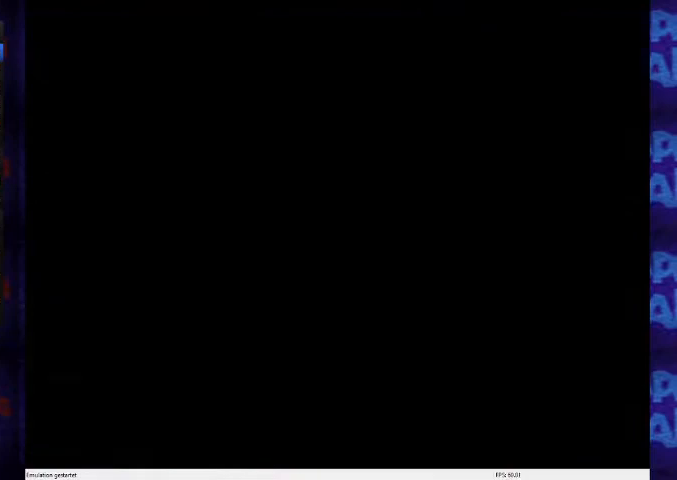
{"buttons": [], "left_stick": "up", "events": []}
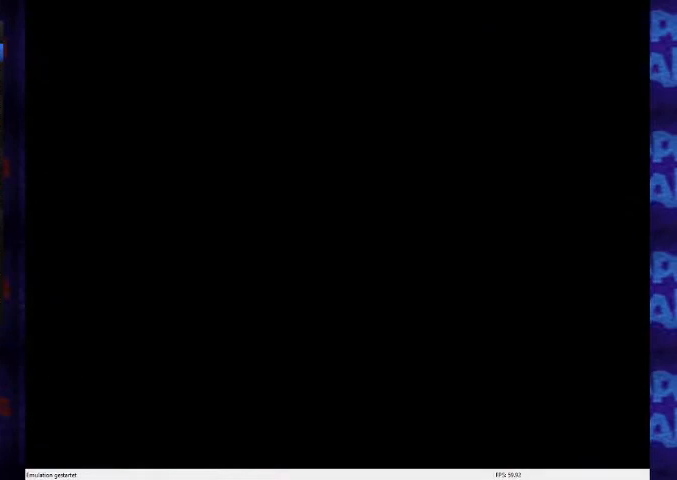
{"buttons": [], "left_stick": "up", "events": []}
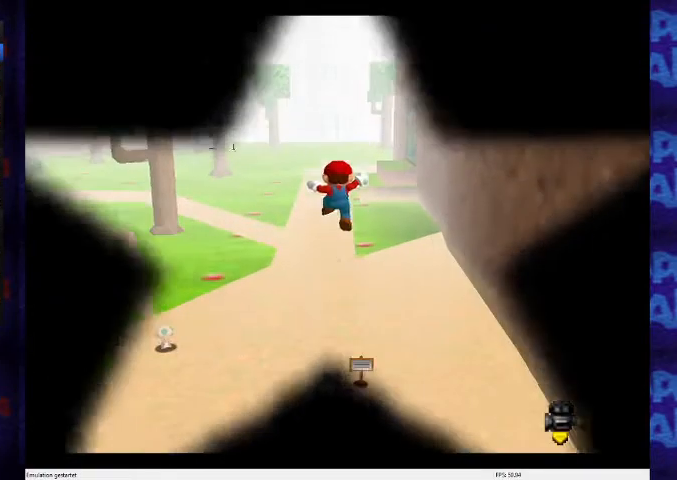
{"buttons": [], "left_stick": "up", "events": [[333, "A", "down"], [367, "B", "down"], [400, "A", "up"], [400, "B", "up"], [467, "A", "down"], [467, "B", "down"], [500, "A", "up"], [500, "B", "up"]]}
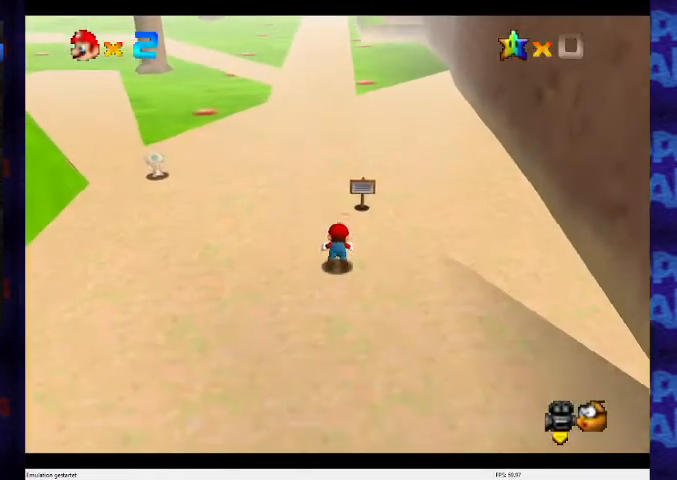
{"buttons": [], "left_stick": "up", "events": [[67, "A", "down"], [67, "B", "down"], [133, "A", "up"], [133, "B", "up"], [167, "A", "down"], [167, "B", "down"], [400, "B", "up"], [433, "A", "up"]]}
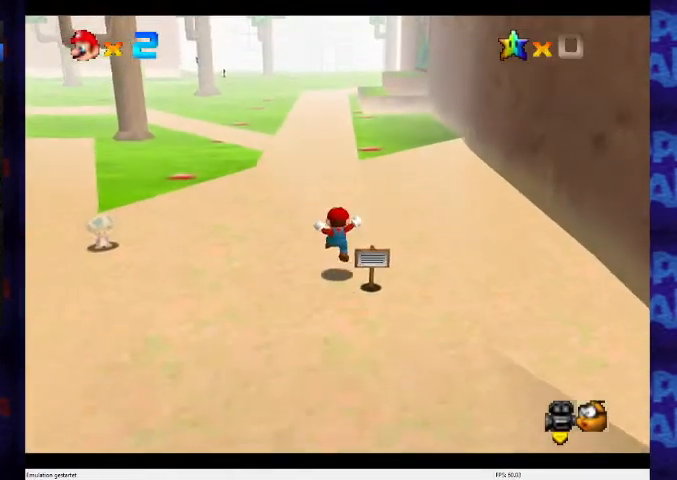
{"buttons": ["A"], "left_stick": "up", "events": [[100, "A", "down"], [100, "B", "down"], [500, "B", "up"]]}
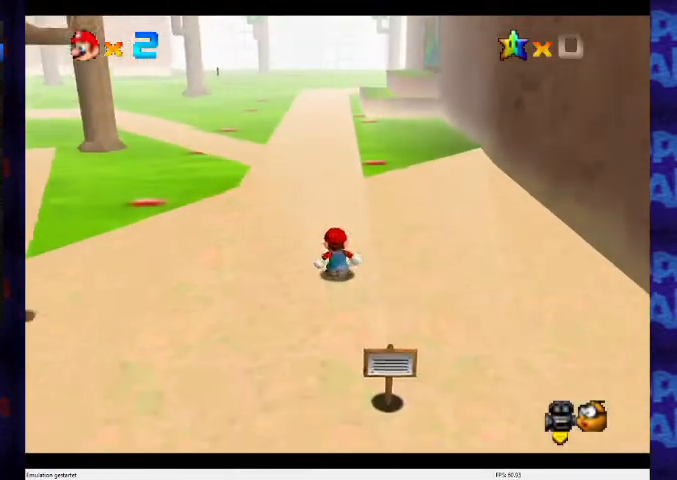
{"buttons": ["A", "B"], "left_stick": "up", "events": [[200, "B", "down"]]}
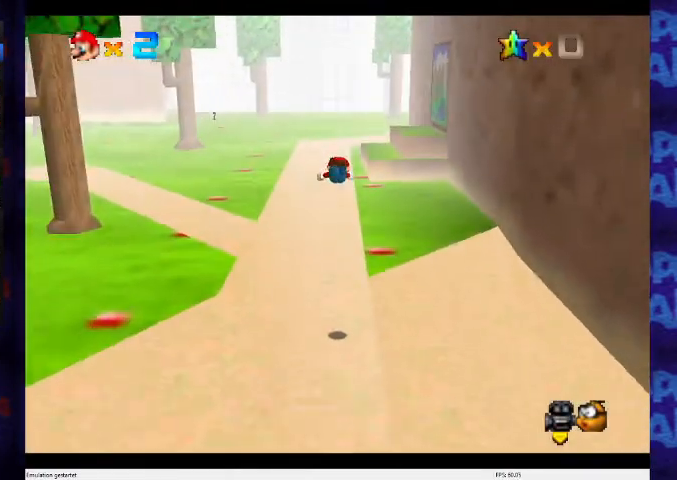
{"buttons": ["A", "B"], "left_stick": "up", "events": []}
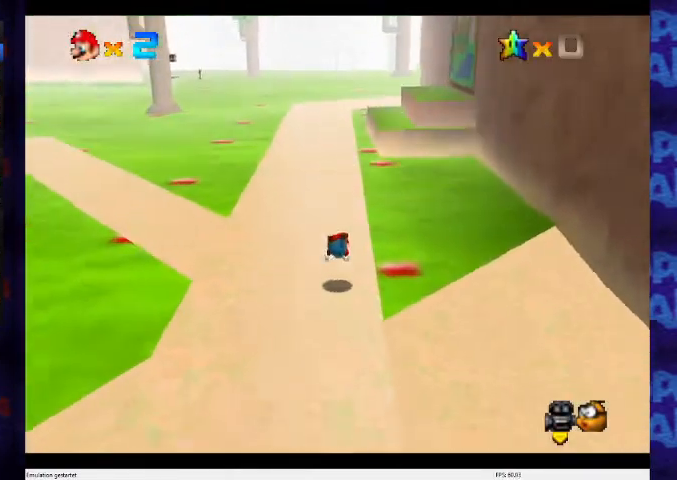
{"buttons": ["A", "B"], "left_stick": "up", "events": [[33, "A", "up"], [33, "B", "up"], [100, "A", "down"], [100, "B", "down"]]}
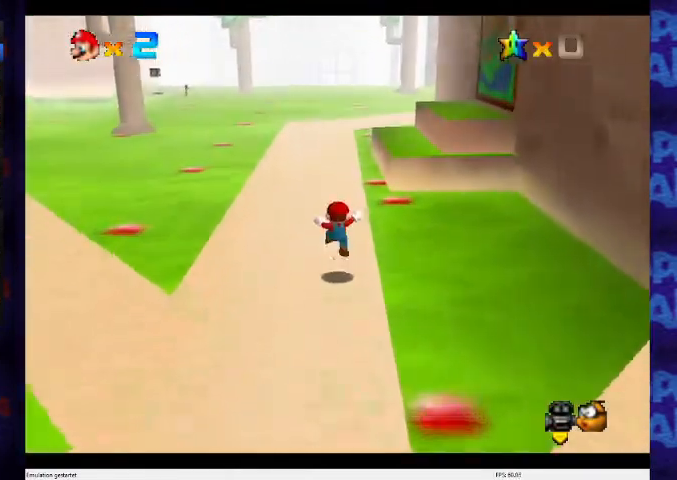
{"buttons": ["A", "B"], "left_stick": "up", "events": [[33, "A", "up"], [33, "B", "up"], [133, "A", "down"], [133, "B", "down"]]}
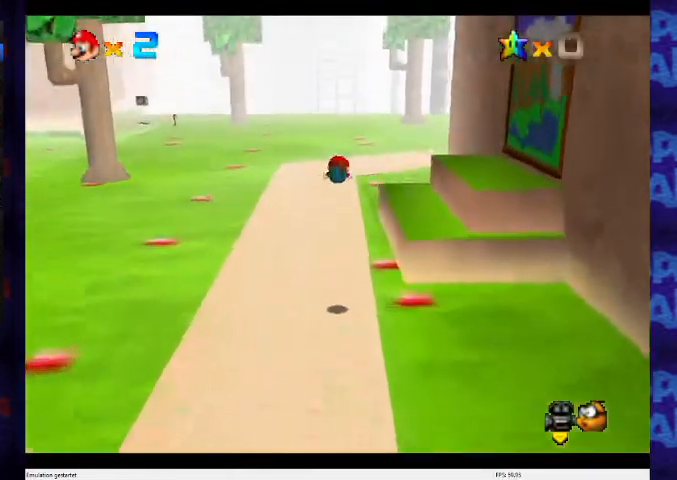
{"buttons": ["A"], "left_stick": "up", "events": [[500, "B", "up"]]}
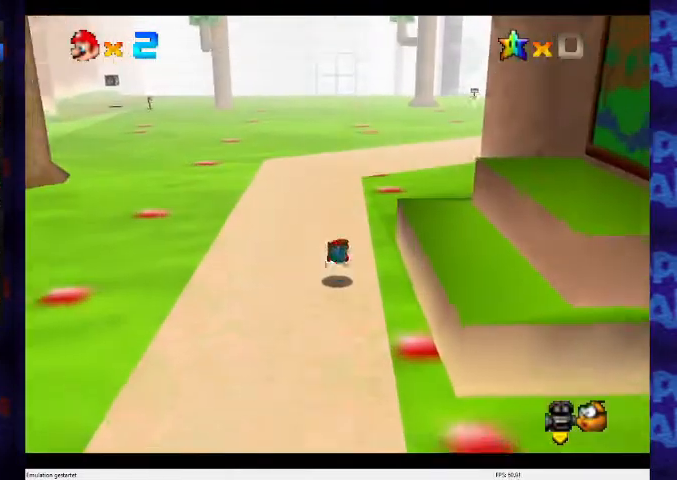
{"buttons": ["A", "B"], "left_stick": "up", "events": [[33, "A", "up"], [100, "A", "down"], [100, "B", "down"], [167, "B", "up"], [200, "B", "down"]]}
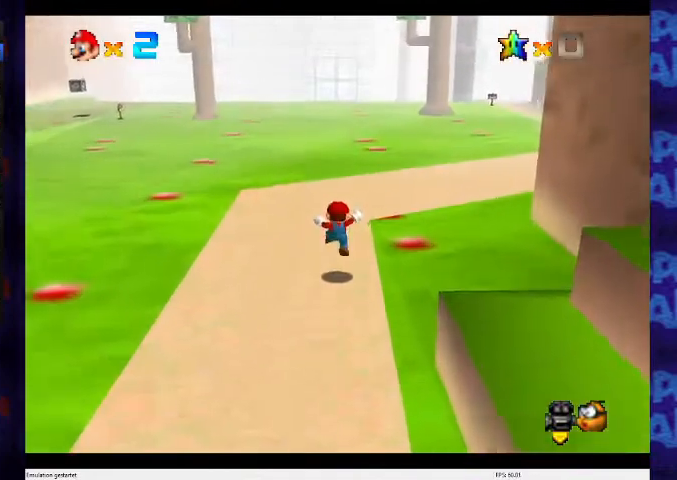
{"buttons": ["A", "B"], "left_stick": "up-right", "events": [[100, "B", "up"], [133, "A", "up"], [200, "A", "down"], [200, "B", "down"], [200, "left_stick", "up-right"]]}
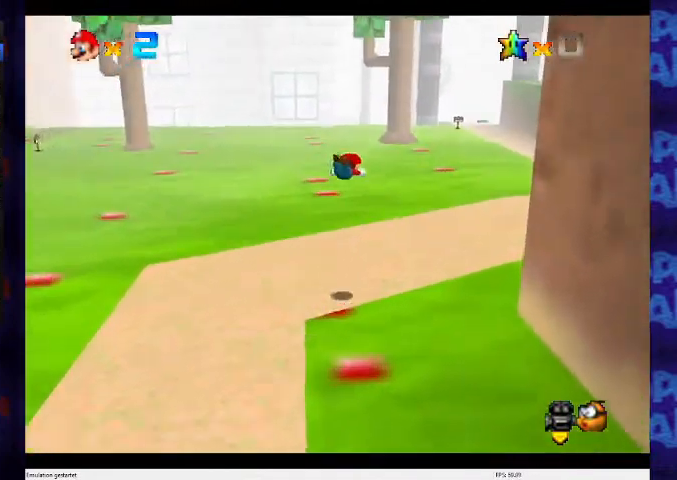
{"buttons": ["A", "B"], "left_stick": "up-right", "events": []}
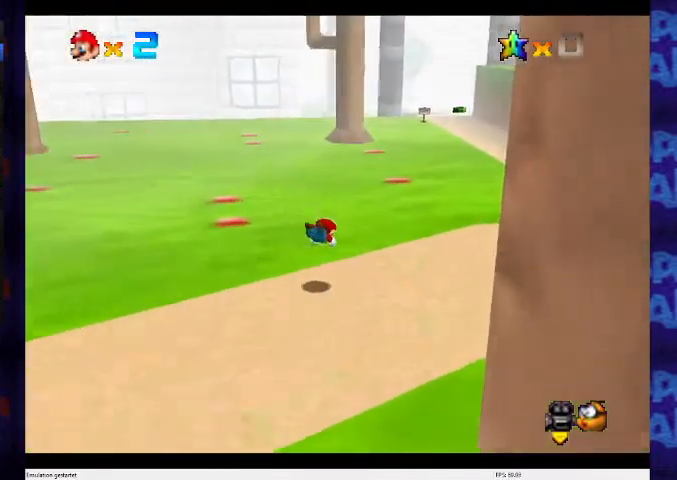
{"buttons": ["A", "B"], "left_stick": "up-right", "events": [[67, "B", "up"], [167, "B", "down"], [233, "B", "up"], [267, "B", "down"]]}
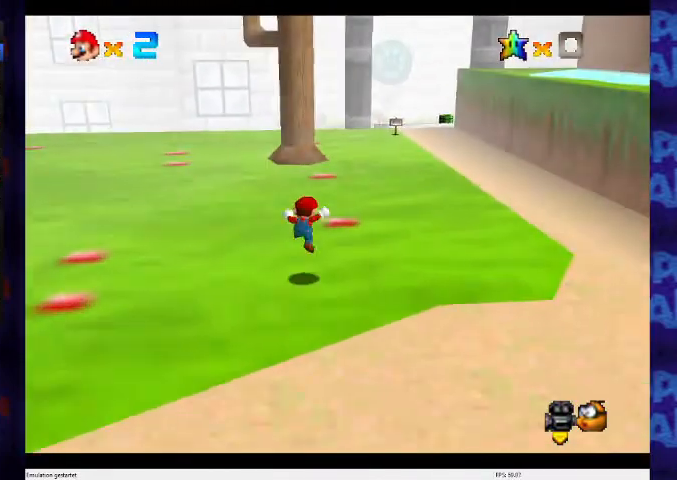
{"buttons": ["A", "B"], "left_stick": "up-right", "events": [[67, "B", "up"], [167, "B", "down"]]}
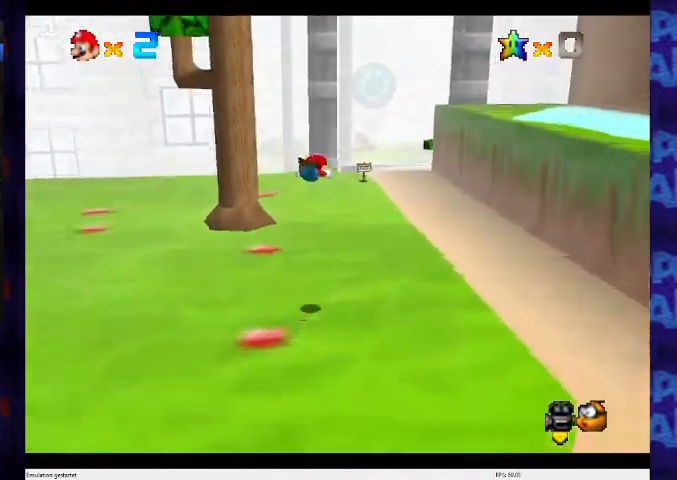
{"buttons": ["A", "B"], "left_stick": "up-right", "events": []}
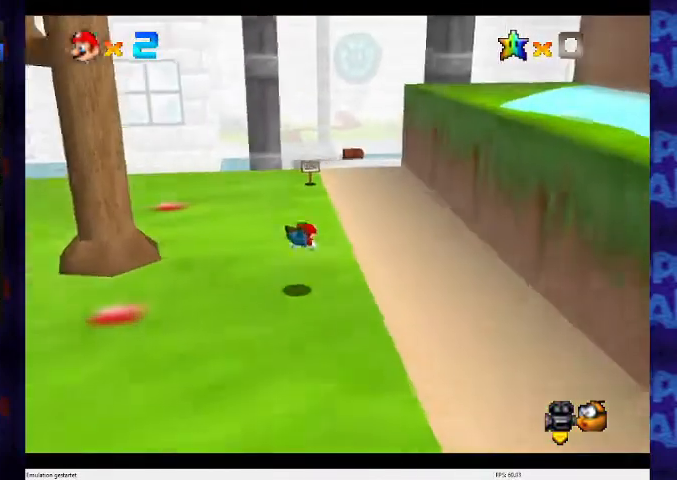
{"buttons": ["A", "B"], "left_stick": "up-right", "events": [[67, "A", "up"], [67, "B", "up"], [133, "A", "down"], [133, "B", "down"], [233, "B", "up"], [267, "B", "down"]]}
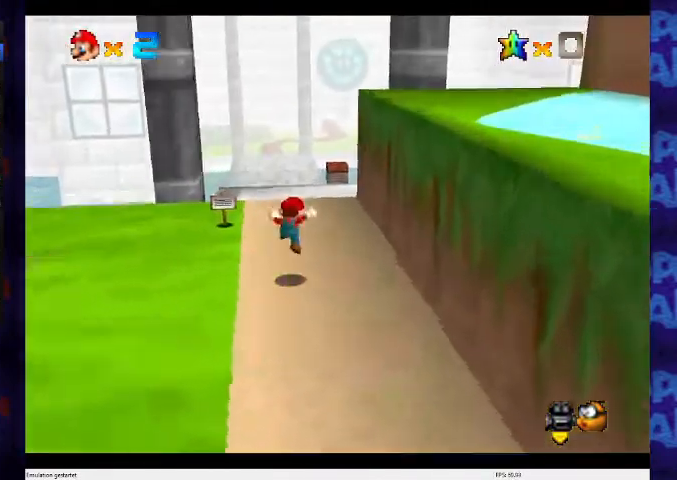
{"buttons": [], "left_stick": "up", "events": [[100, "left_stick", "up"], [133, "A", "up"], [133, "B", "up"], [233, "B", "down"], [500, "B", "up"]]}
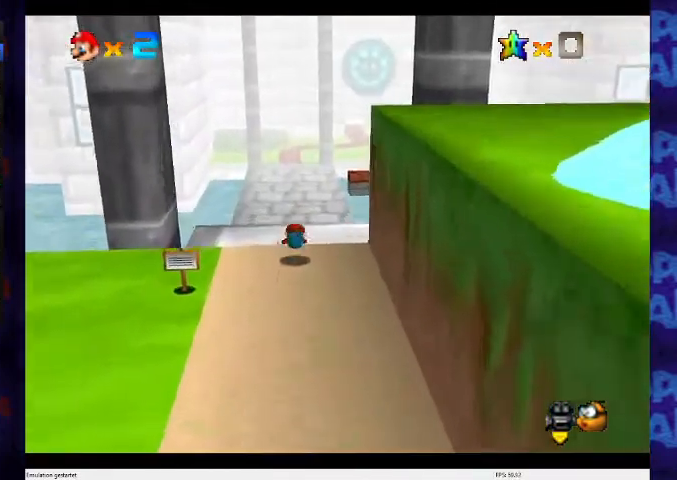
{"buttons": ["A"], "left_stick": "up", "events": [[133, "A", "down"]]}
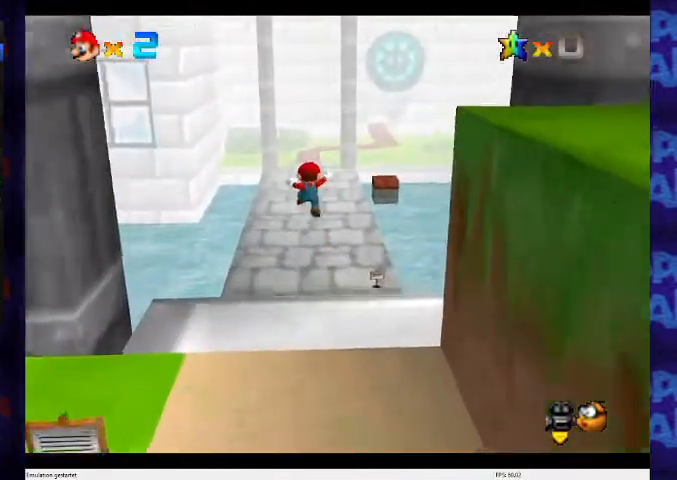
{"buttons": ["A"], "left_stick": "up", "events": []}
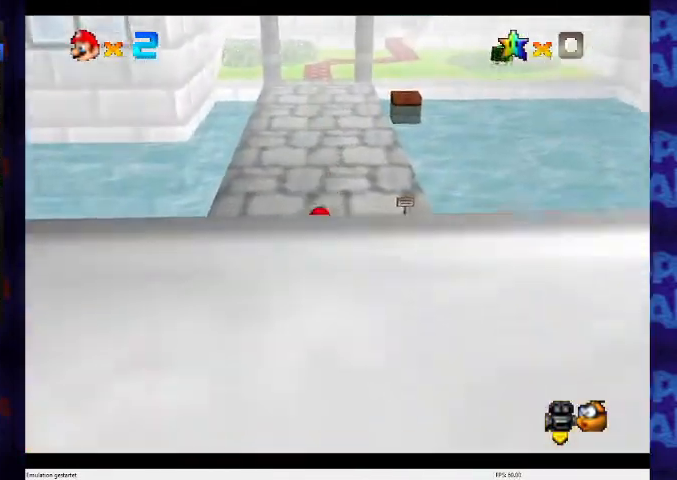
{"buttons": ["A", "B"], "left_stick": "up", "events": [[133, "A", "up"], [300, "A", "down"], [300, "B", "down"]]}
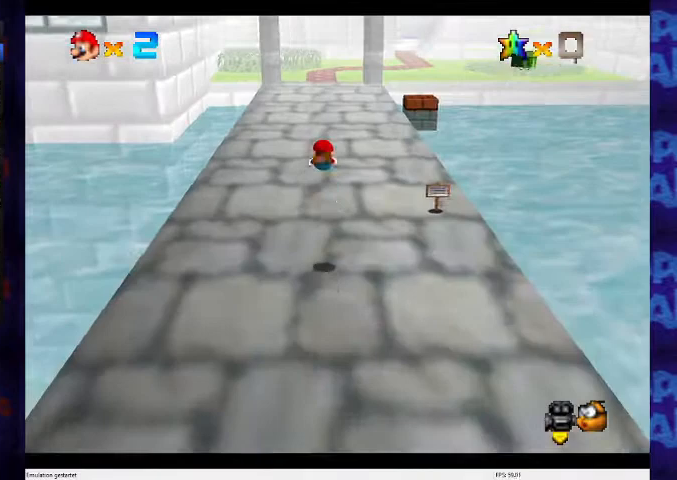
{"buttons": ["A", "B"], "left_stick": "up", "events": []}
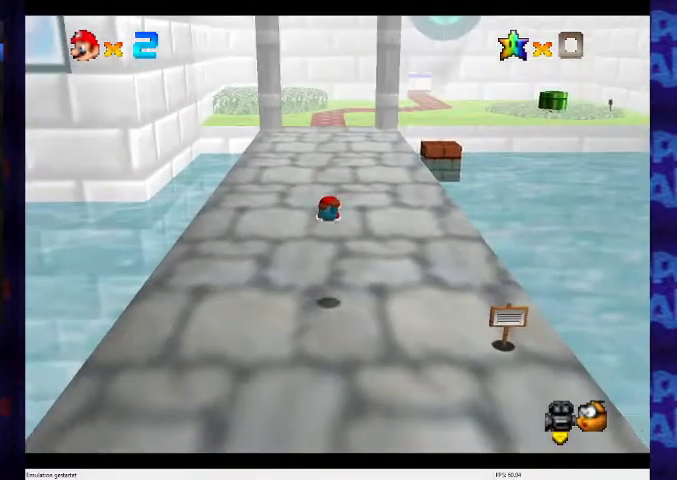
{"buttons": ["A", "B"], "left_stick": "up", "events": [[167, "A", "up"], [167, "B", "up"], [233, "A", "down"], [233, "B", "down"]]}